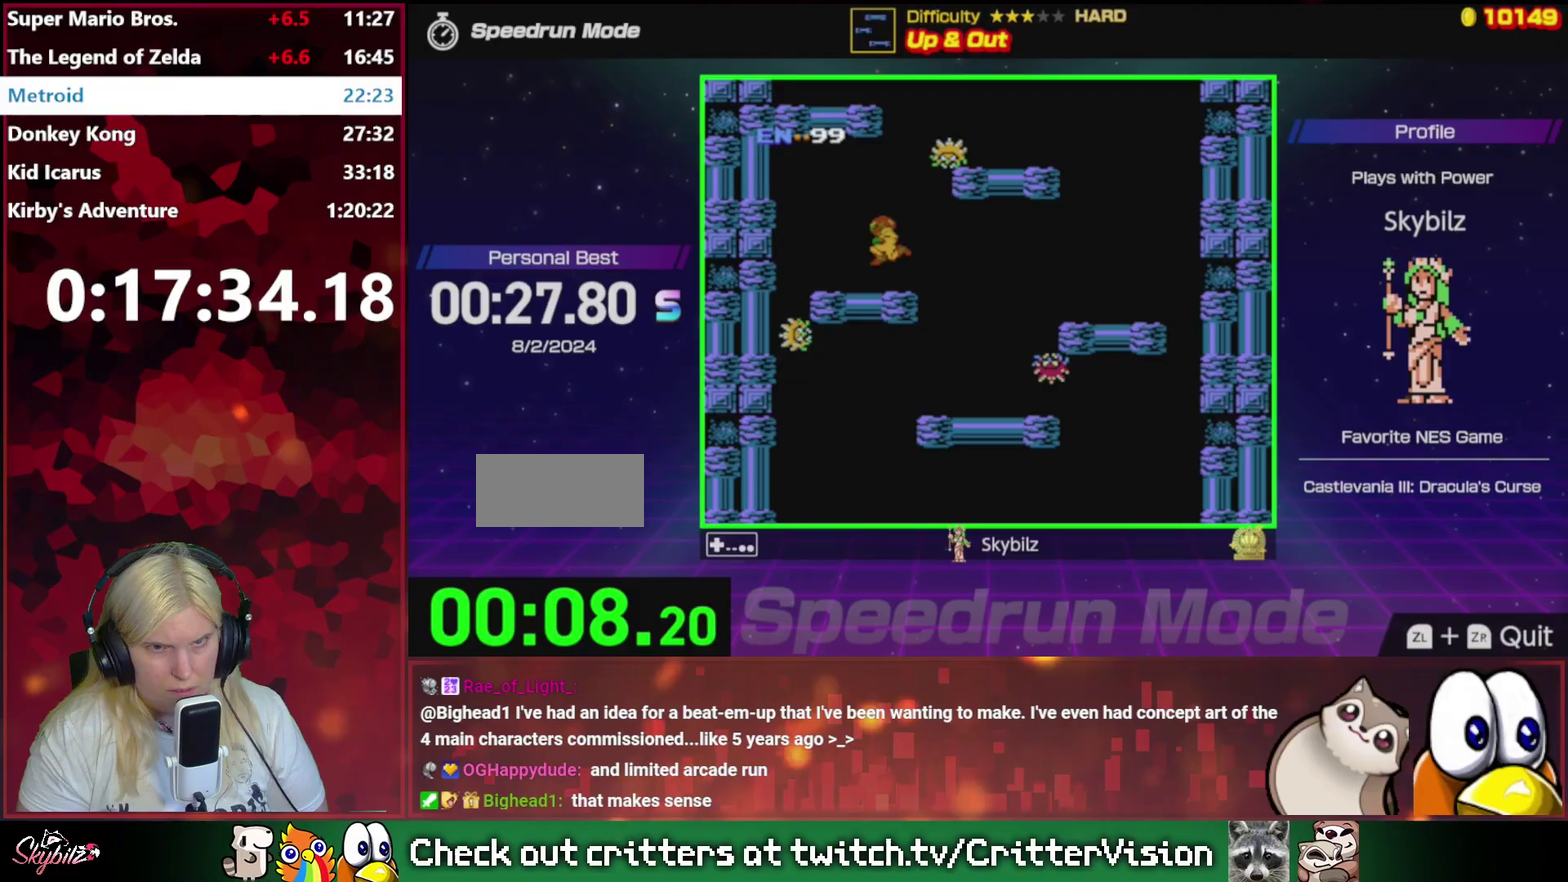
Gameplay with a controller (Nintendo layout); each line is a JSON object with the inputs held at the frame after it. "events" lists button and stick changes between this image and that frame as [ms after this image, input, new state], when the widget could be followed in between. Not read: L3 R3.
{"buttons": ["A"], "events": [[400, "A", "down"]]}
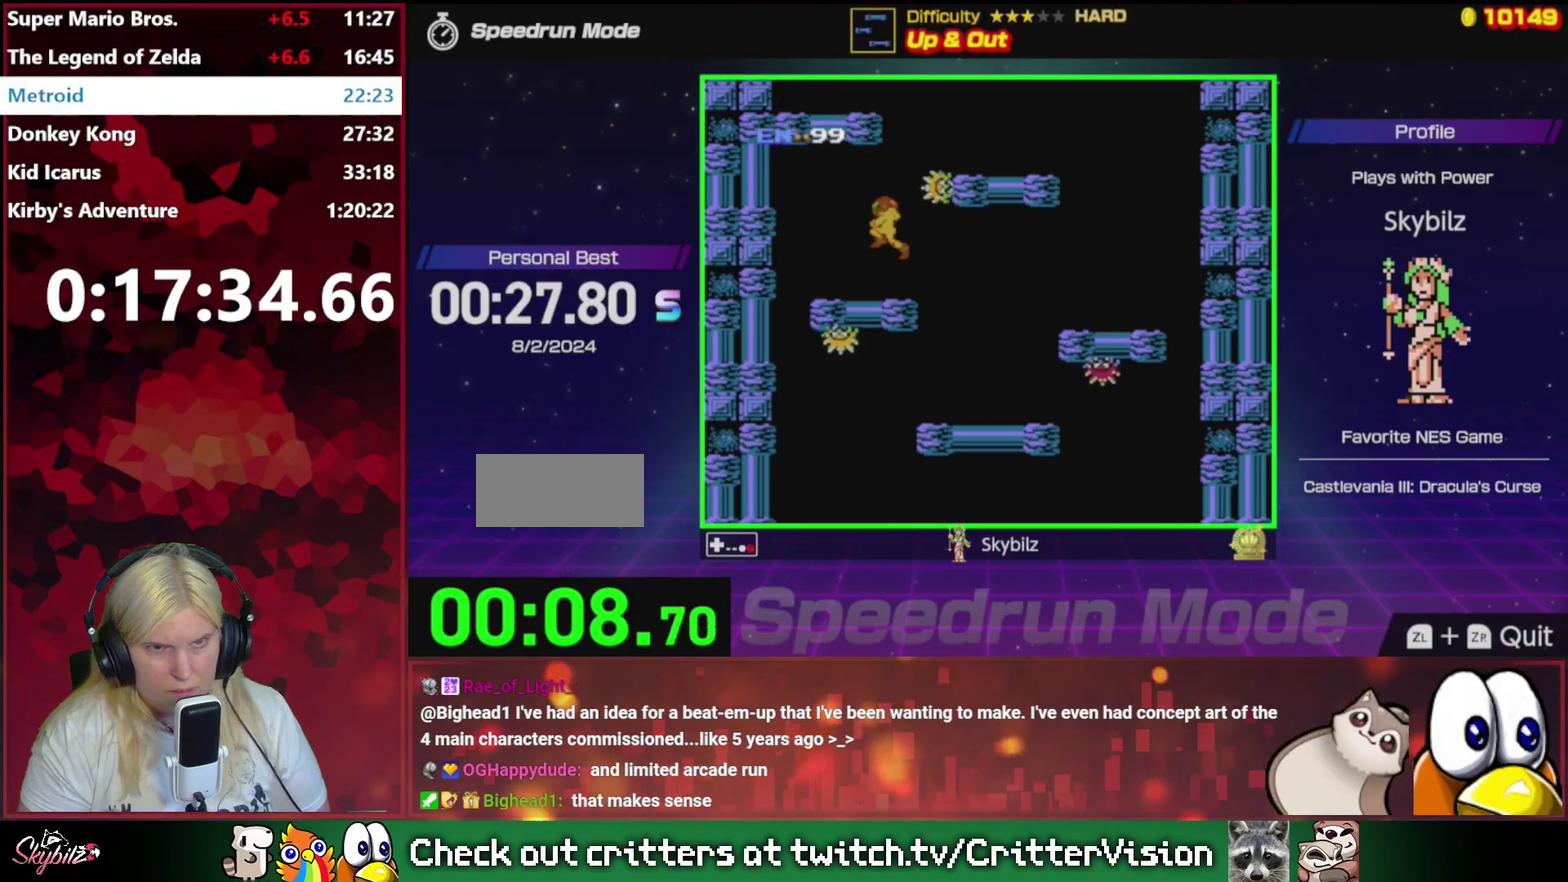
{"buttons": ["DPAD_RIGHT"], "events": [[67, "DPAD_RIGHT", "down"], [433, "A", "up"]]}
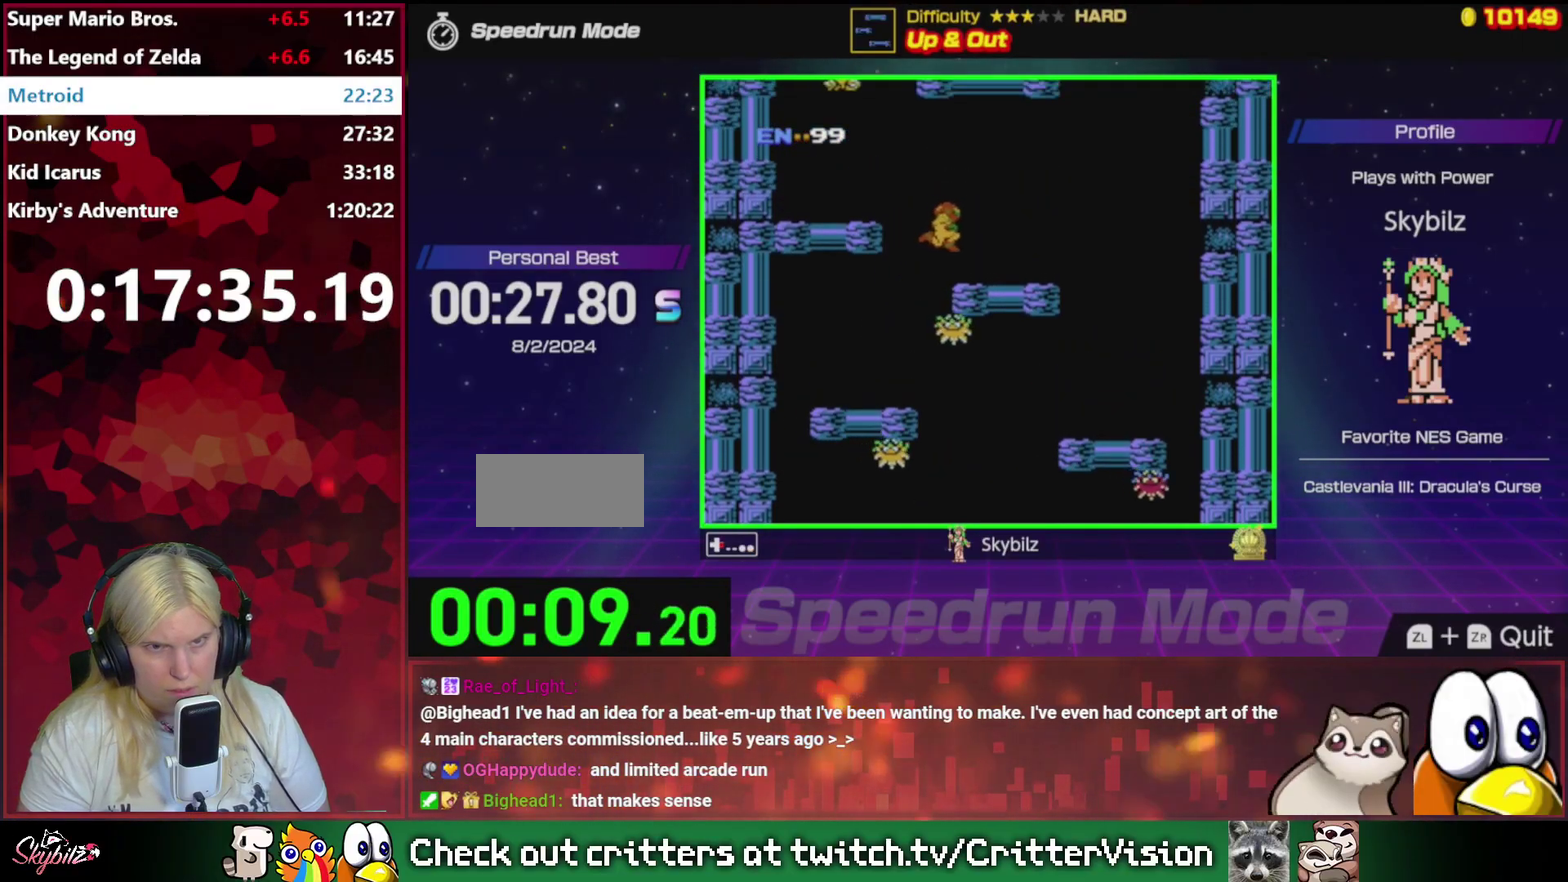
{"buttons": ["A", "DPAD_LEFT"], "events": [[100, "DPAD_RIGHT", "up"], [267, "DPAD_LEFT", "down"], [300, "A", "down"]]}
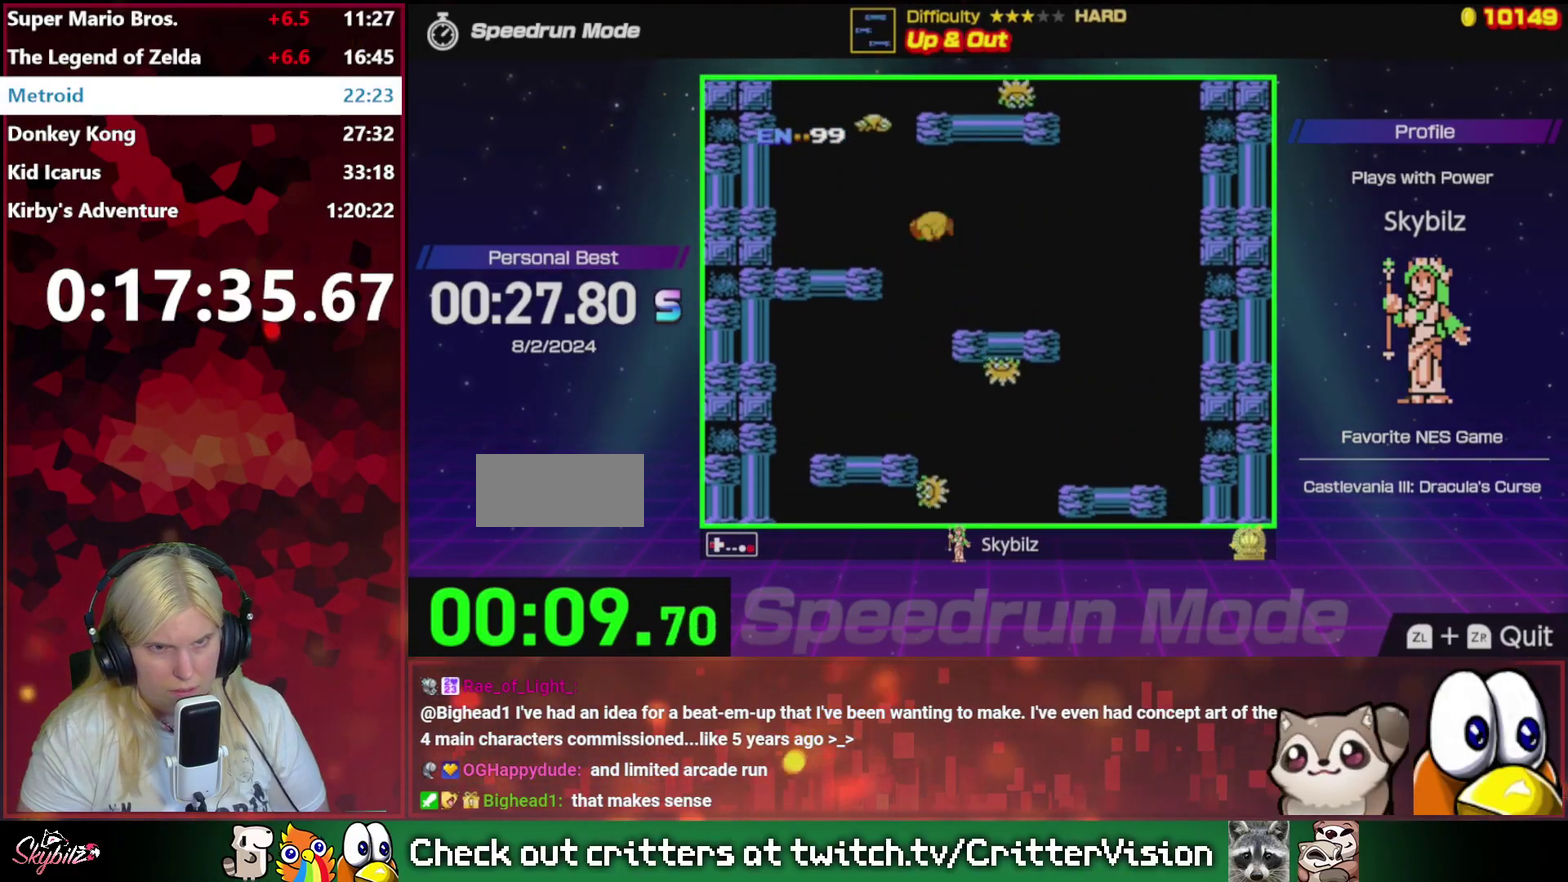
{"buttons": [], "events": [[133, "A", "up"], [467, "DPAD_LEFT", "up"]]}
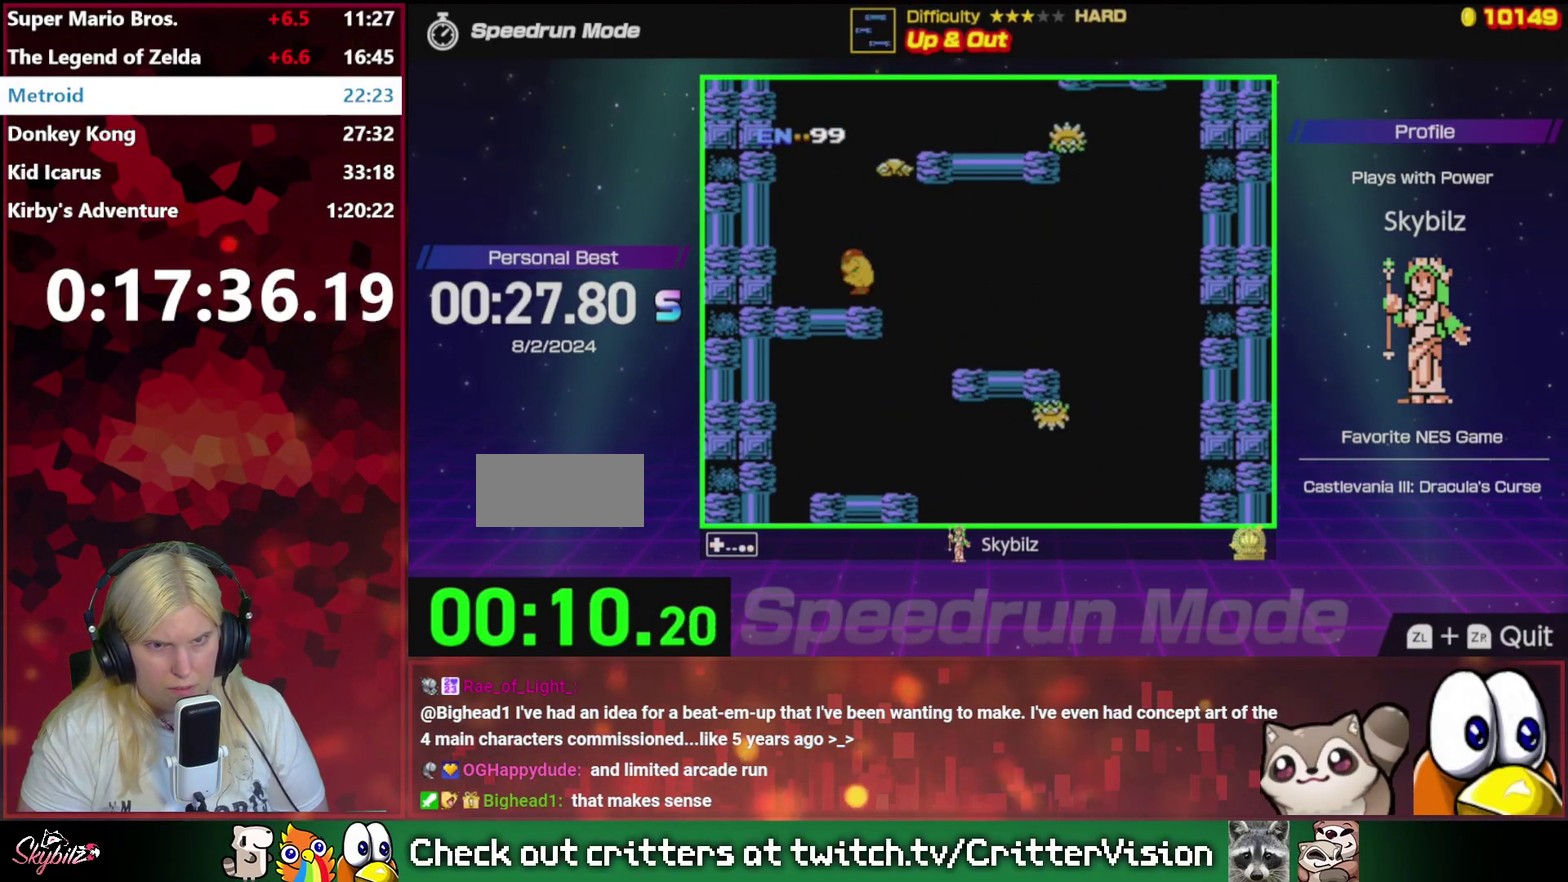
{"buttons": ["DPAD_RIGHT"], "events": [[167, "DPAD_RIGHT", "down"], [233, "DPAD_RIGHT", "up"], [400, "DPAD_RIGHT", "down"]]}
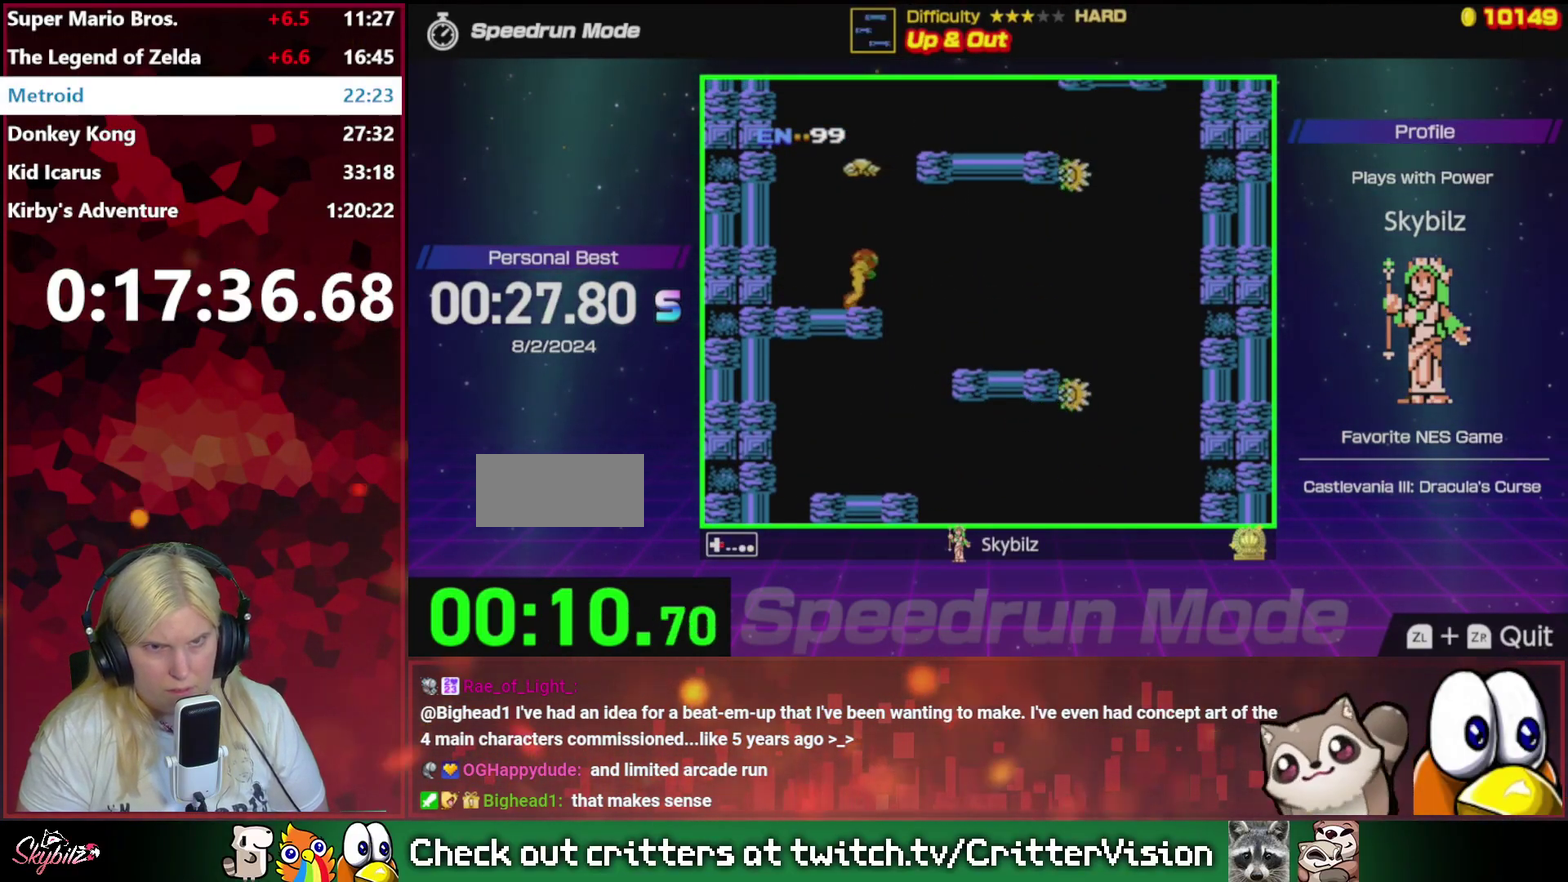
{"buttons": ["A", "DPAD_RIGHT"], "events": [[33, "A", "down"]]}
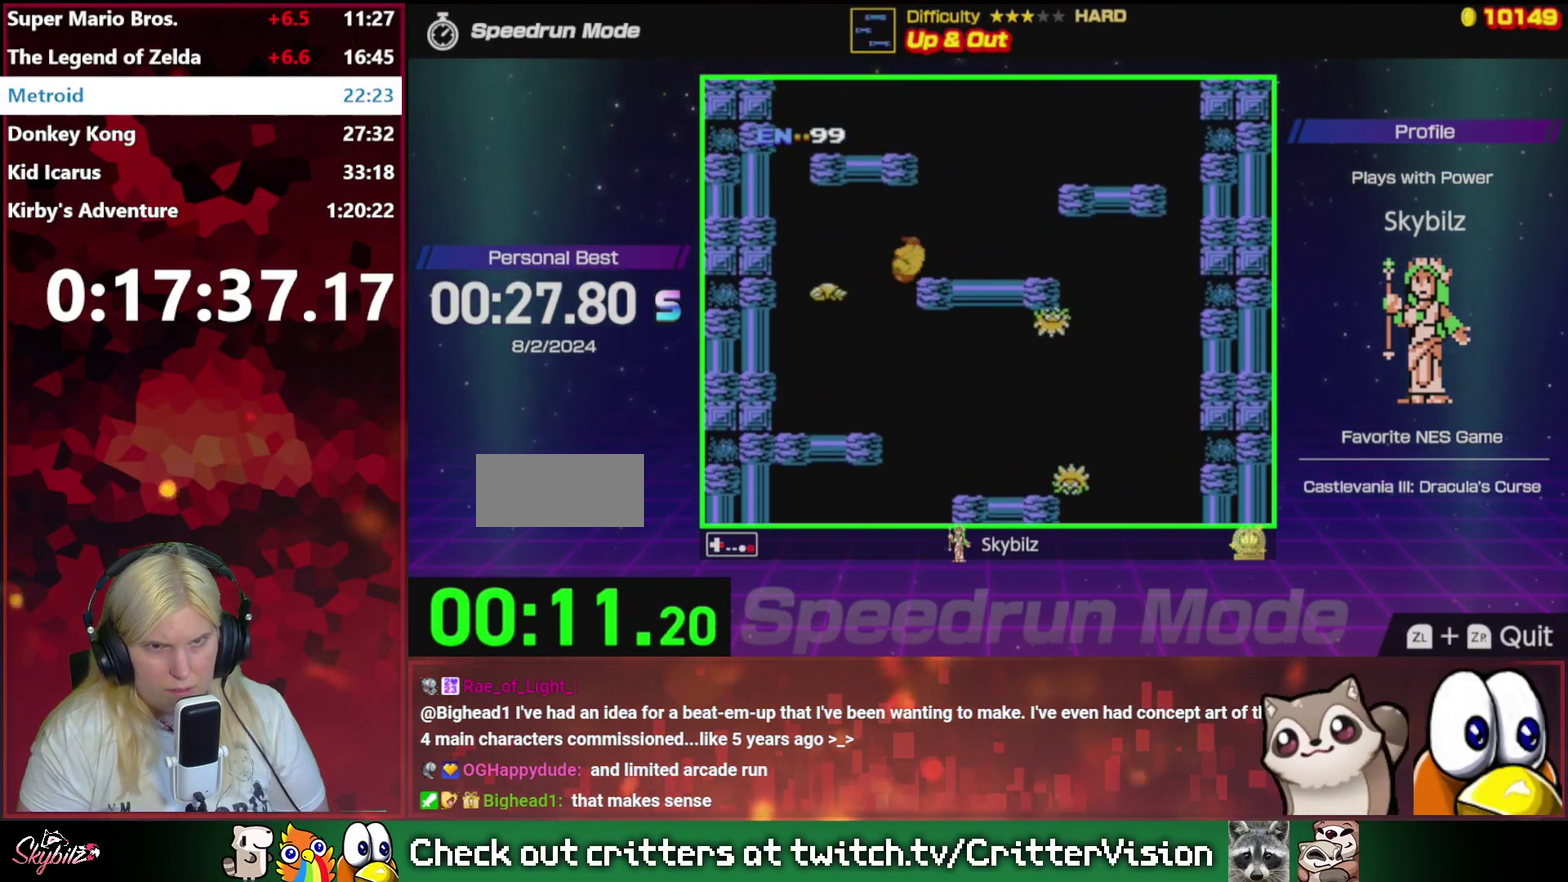
{"buttons": ["A"], "events": [[67, "A", "up"], [167, "DPAD_RIGHT", "up"], [333, "A", "down"]]}
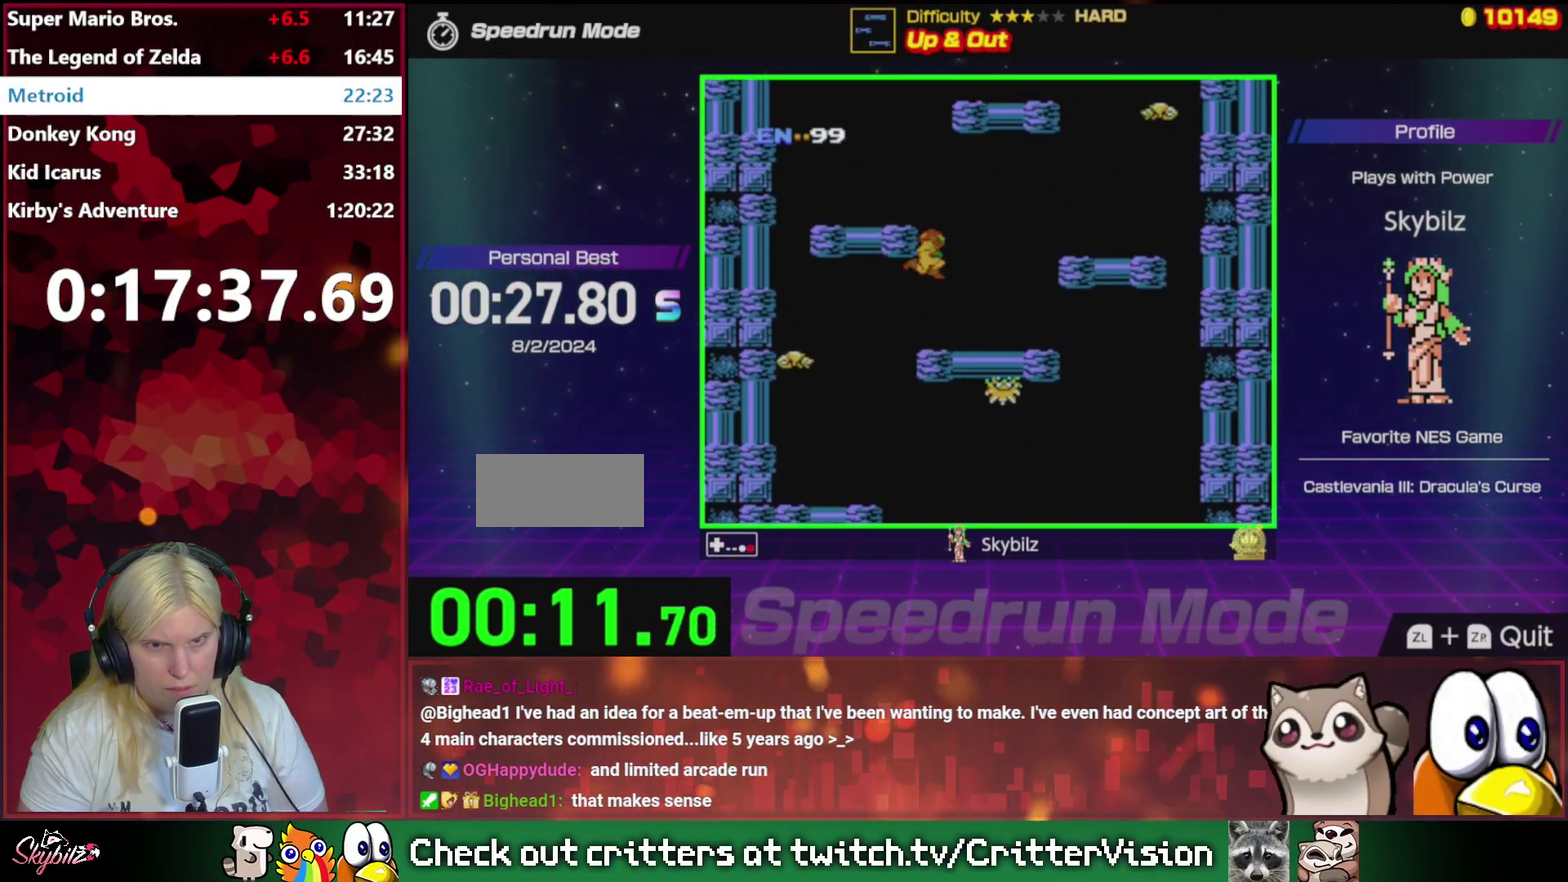
{"buttons": [], "events": [[133, "DPAD_LEFT", "down"], [300, "A", "up"], [367, "DPAD_LEFT", "up"]]}
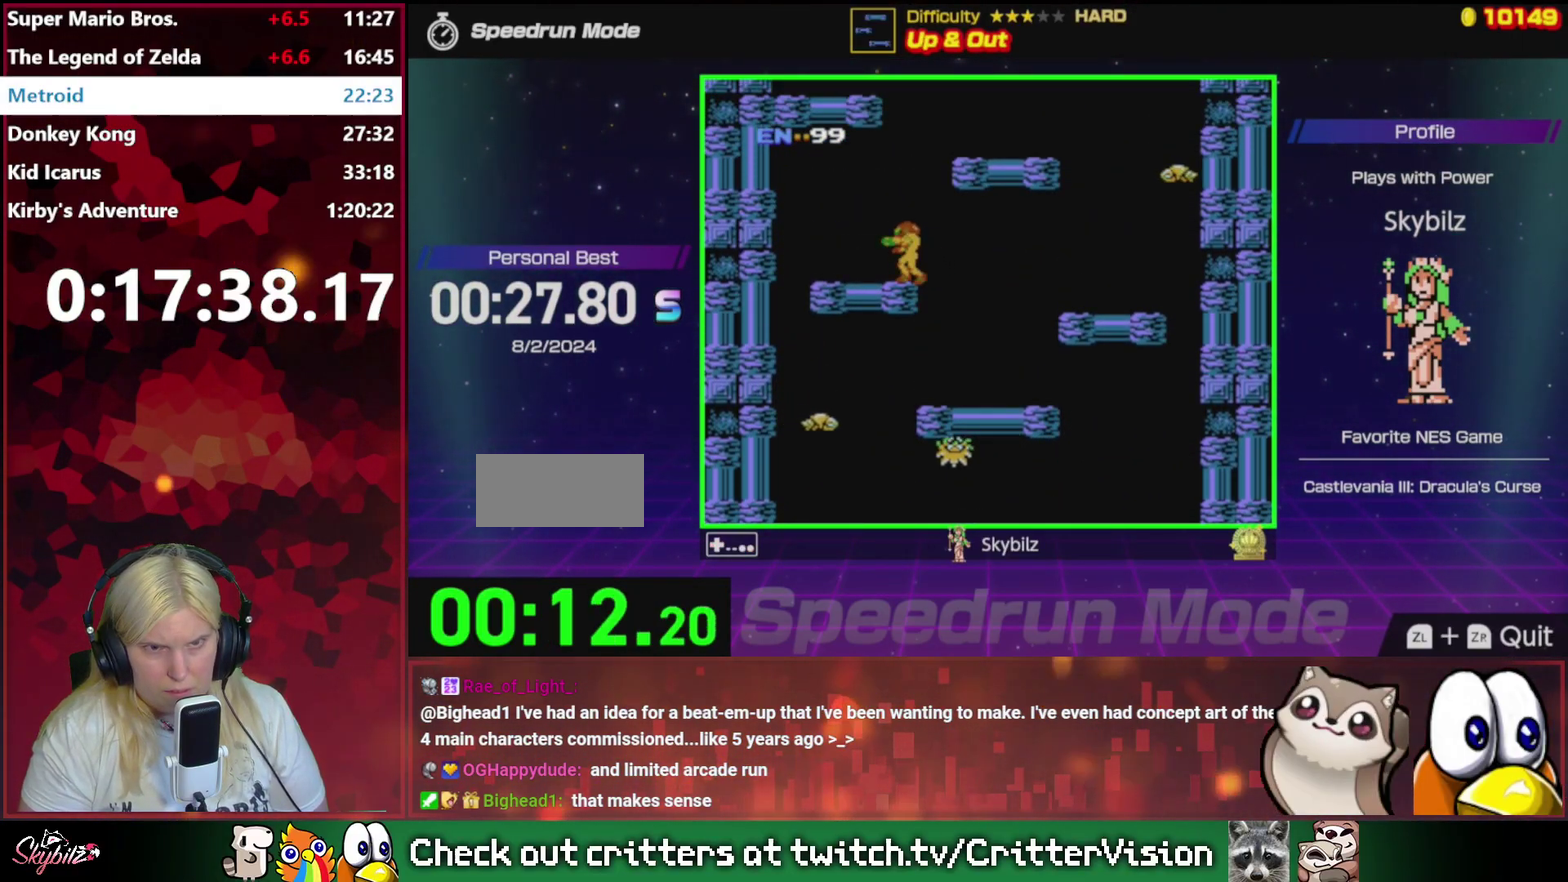
{"buttons": ["DPAD_RIGHT"], "events": [[67, "A", "down"], [167, "DPAD_RIGHT", "down"], [467, "A", "up"]]}
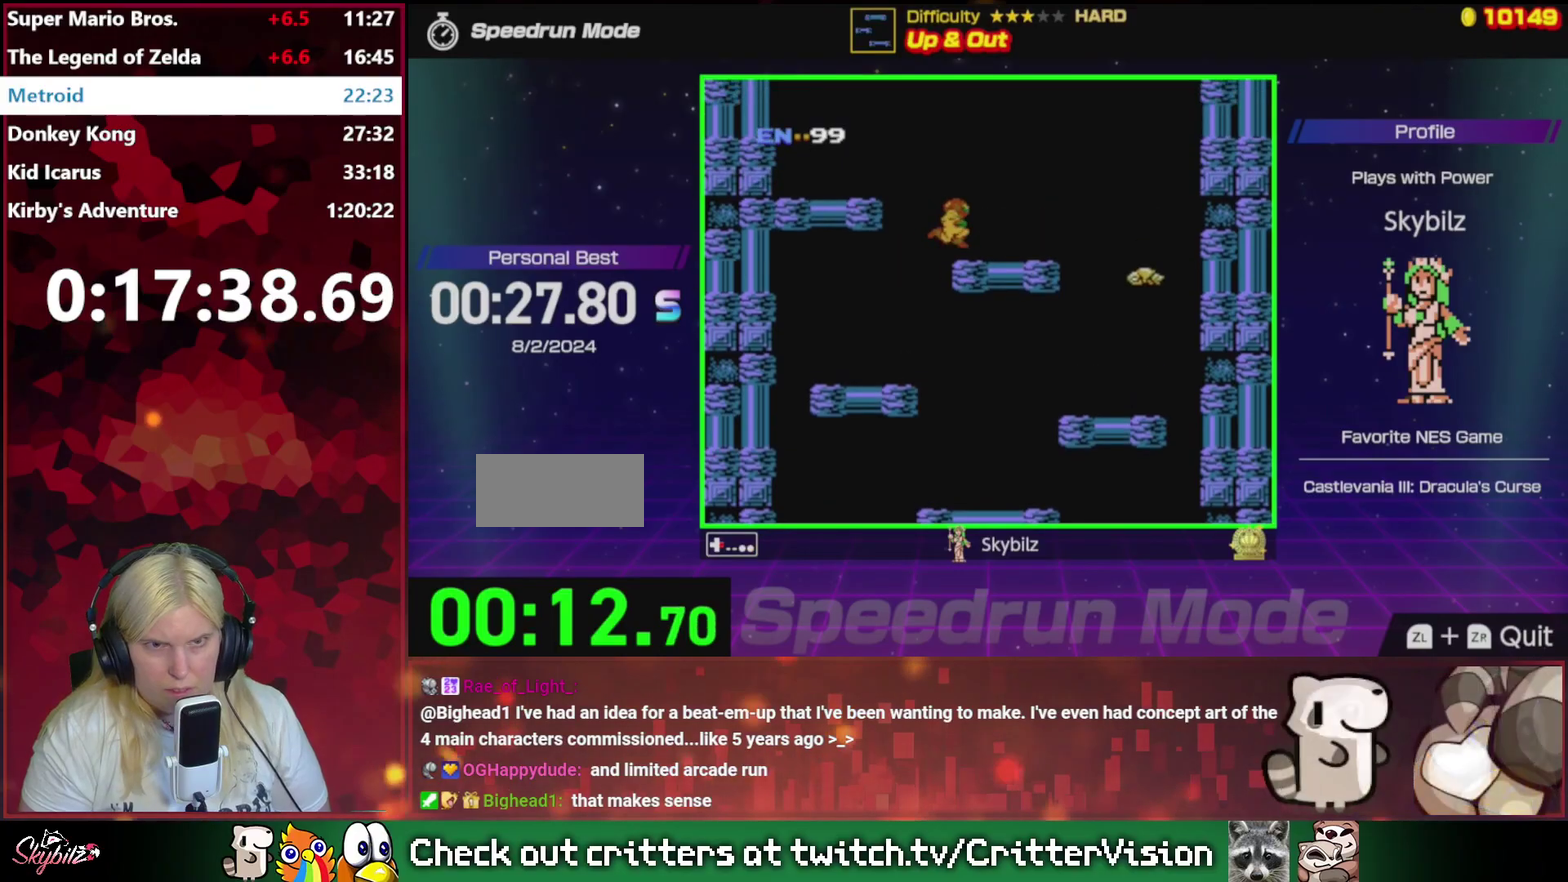
{"buttons": ["A", "DPAD_LEFT"], "events": [[67, "DPAD_RIGHT", "up"], [267, "A", "down"], [267, "DPAD_LEFT", "down"]]}
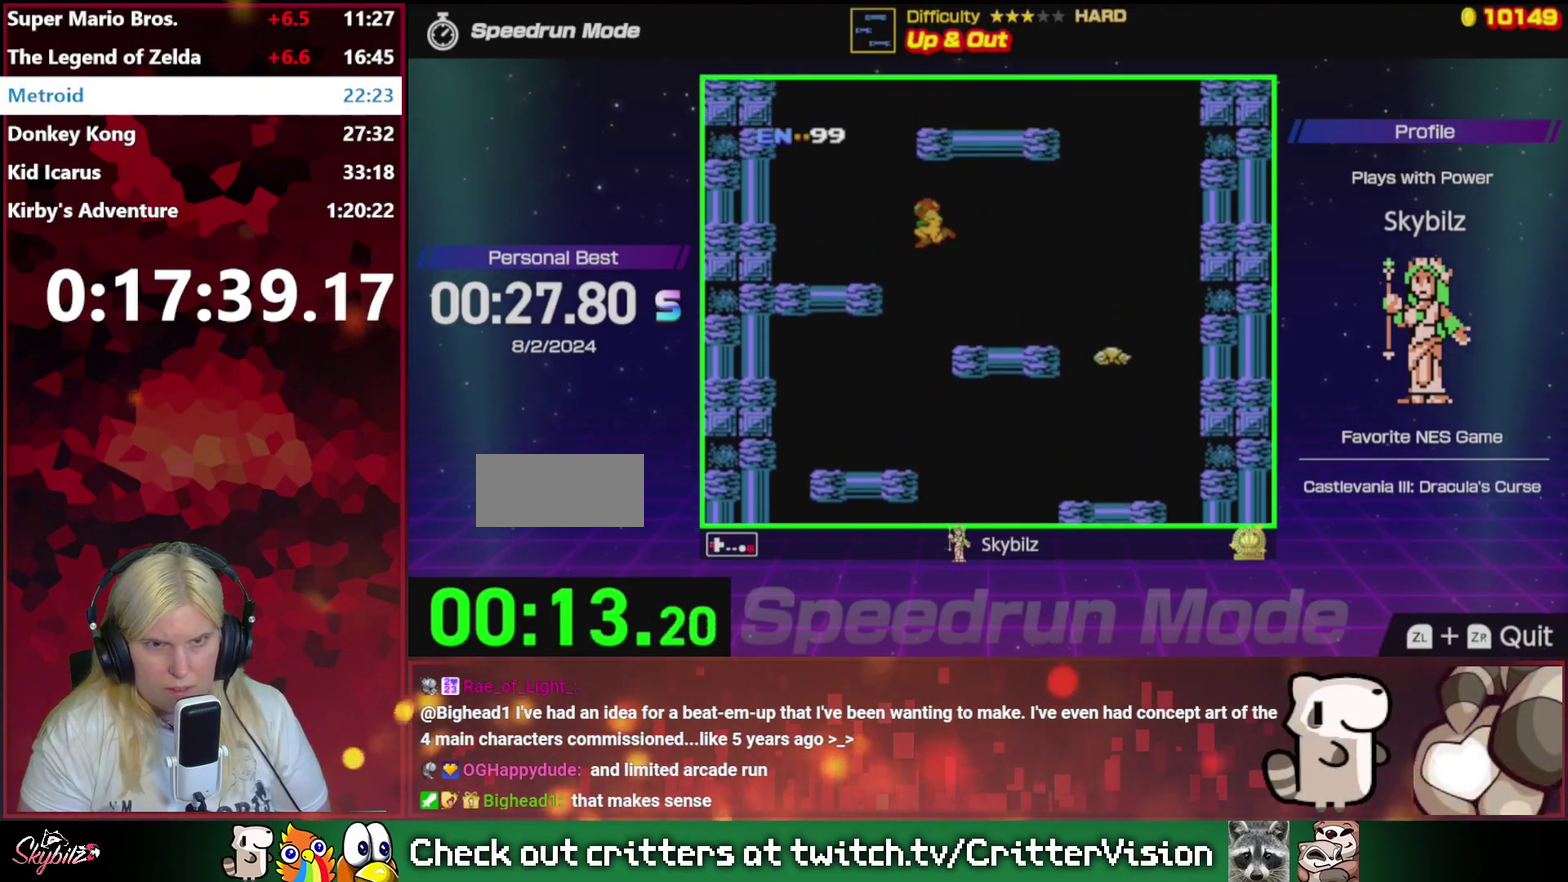
{"buttons": ["A"], "events": [[67, "A", "up"], [367, "DPAD_LEFT", "up"], [467, "A", "down"]]}
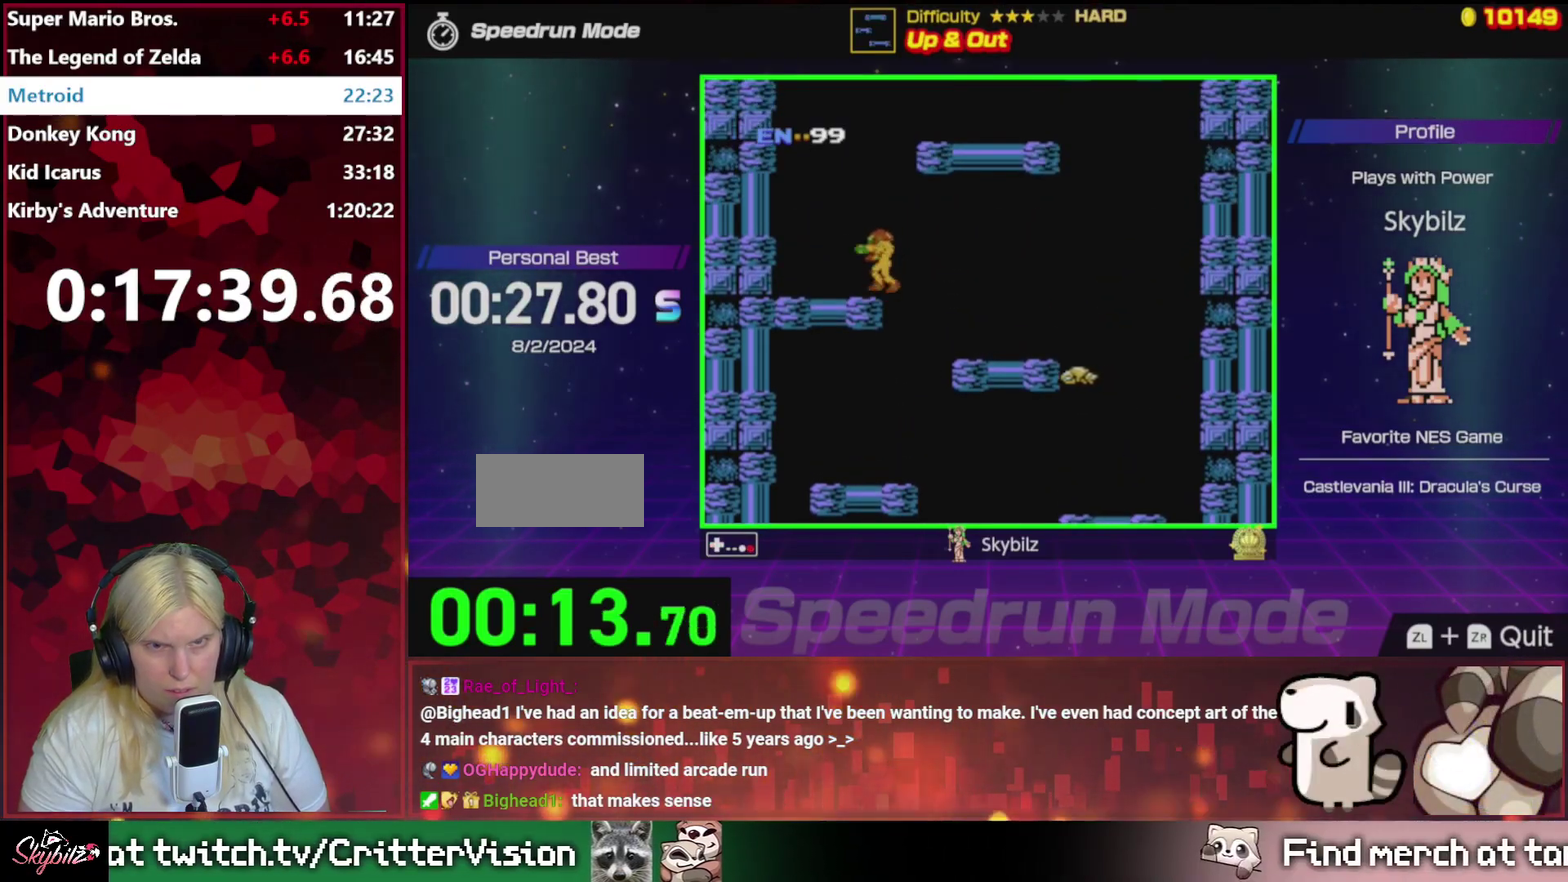
{"buttons": ["A", "DPAD_RIGHT"], "events": [[233, "DPAD_RIGHT", "down"]]}
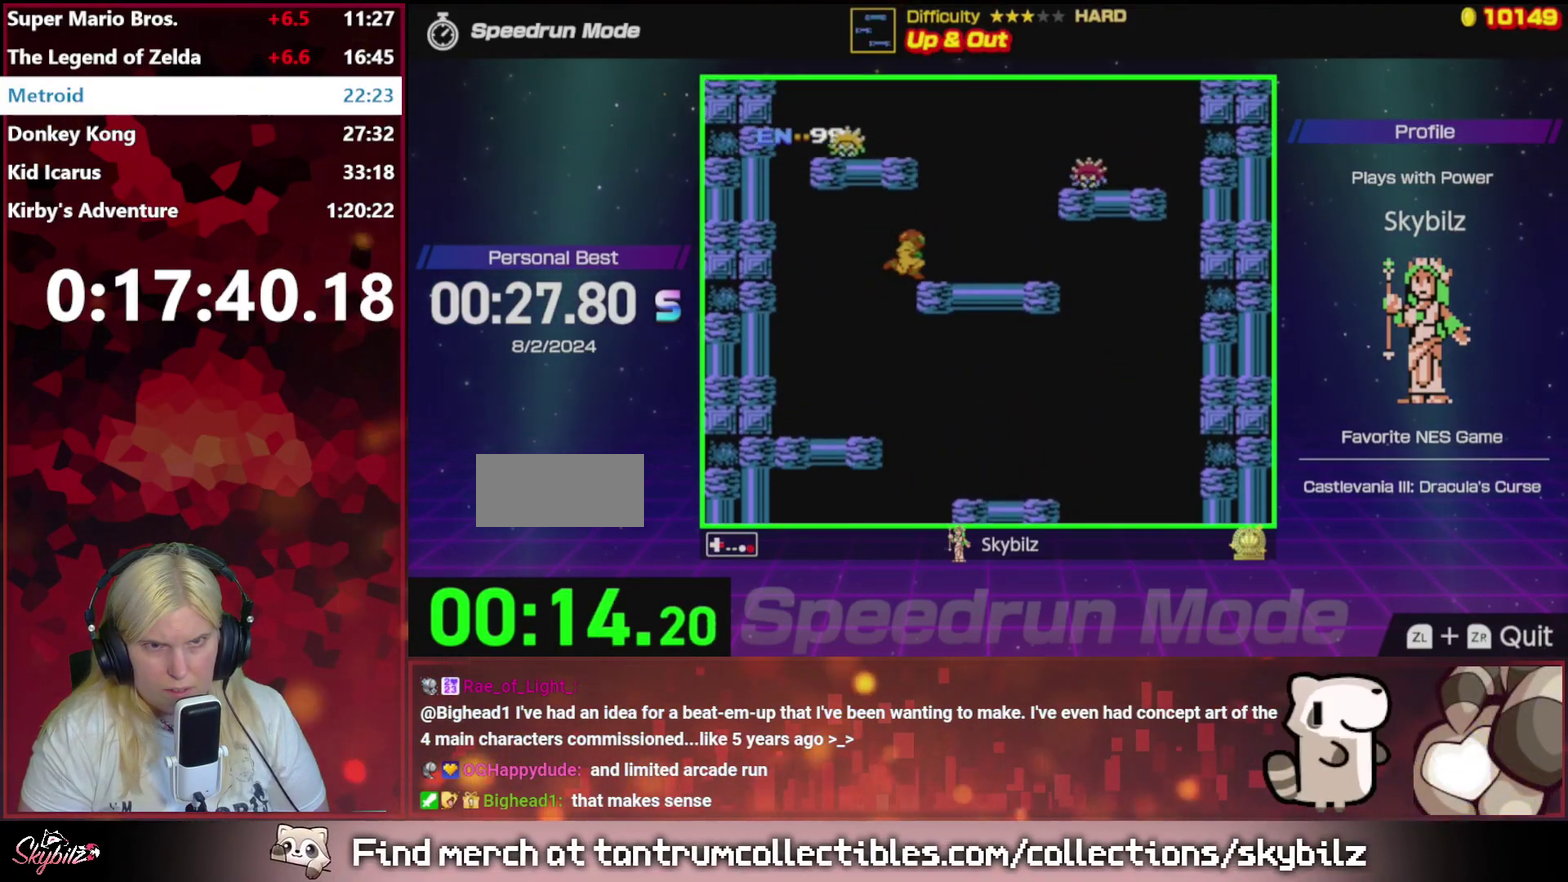
{"buttons": ["A"], "events": [[167, "A", "up"], [267, "DPAD_RIGHT", "up"], [400, "A", "down"]]}
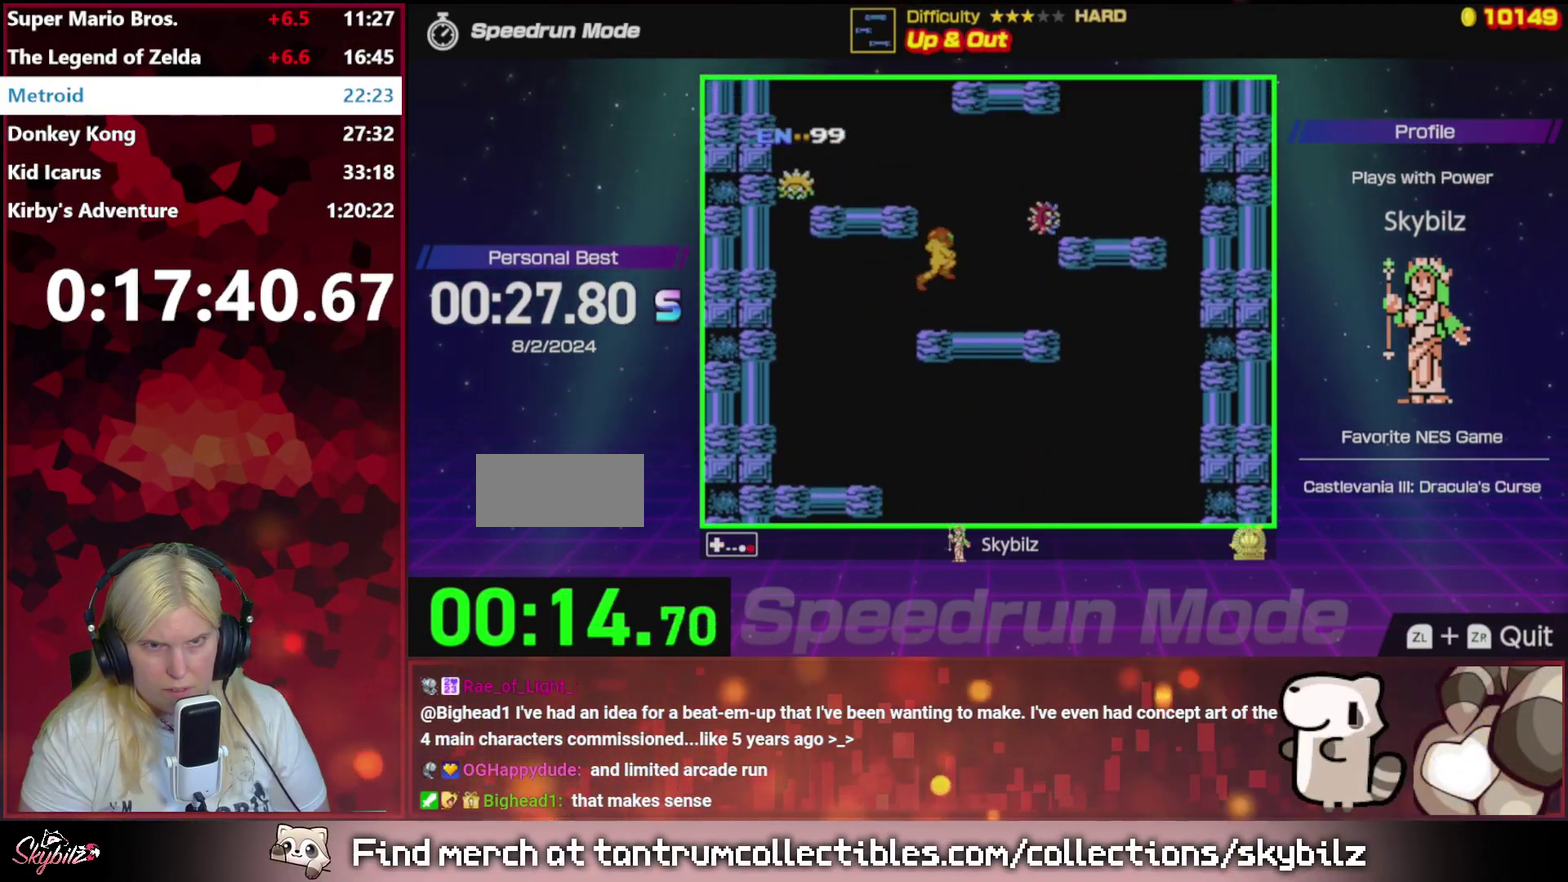
{"buttons": ["DPAD_LEFT"], "events": [[100, "DPAD_LEFT", "down"], [433, "A", "up"]]}
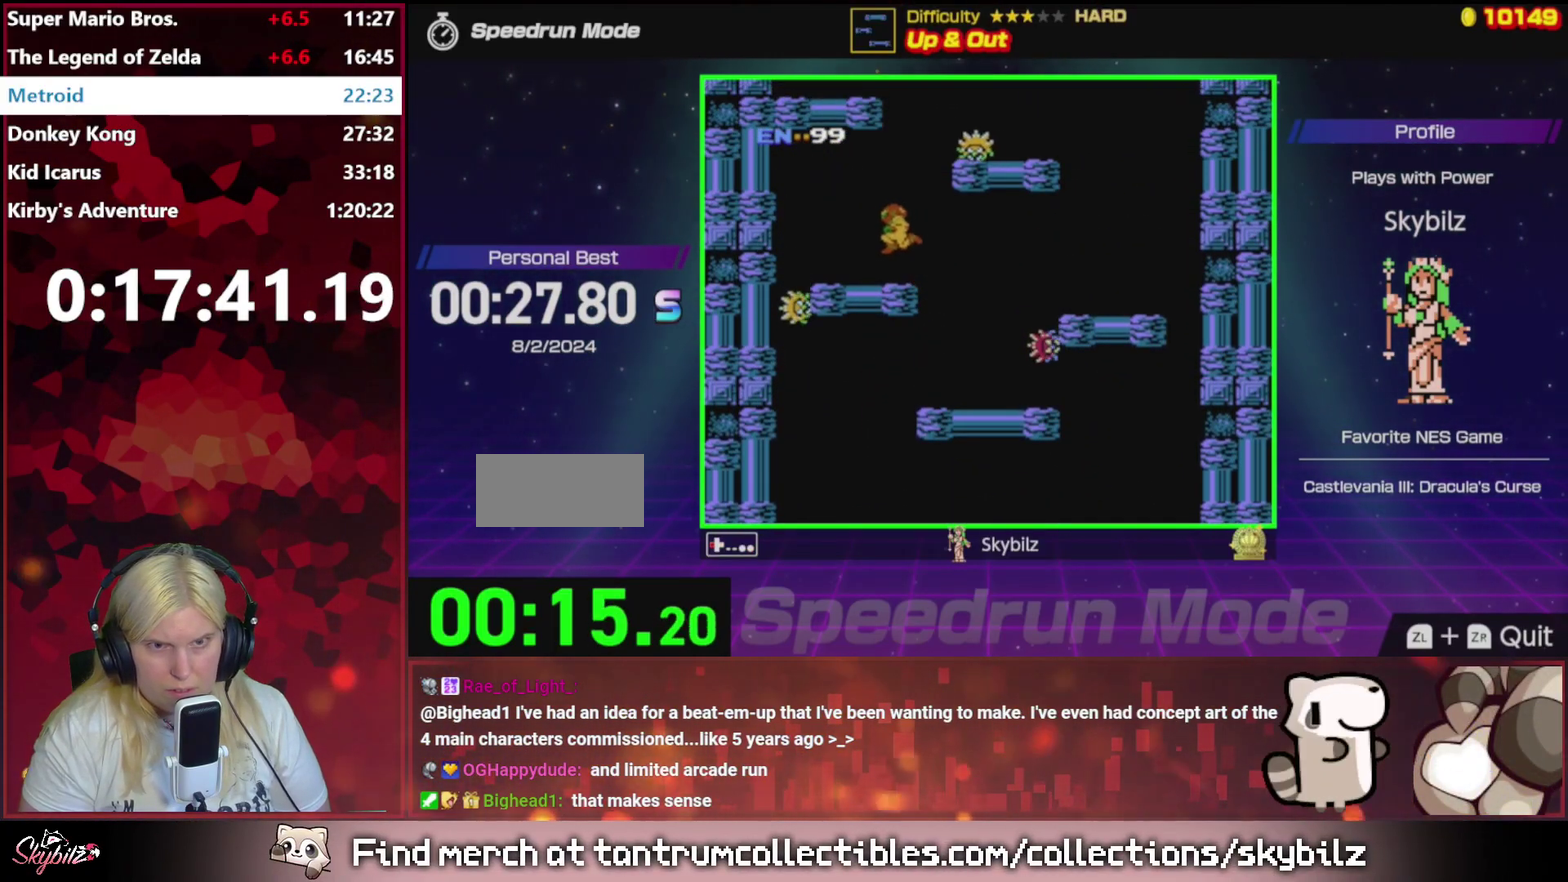
{"buttons": [], "events": [[67, "DPAD_LEFT", "up"]]}
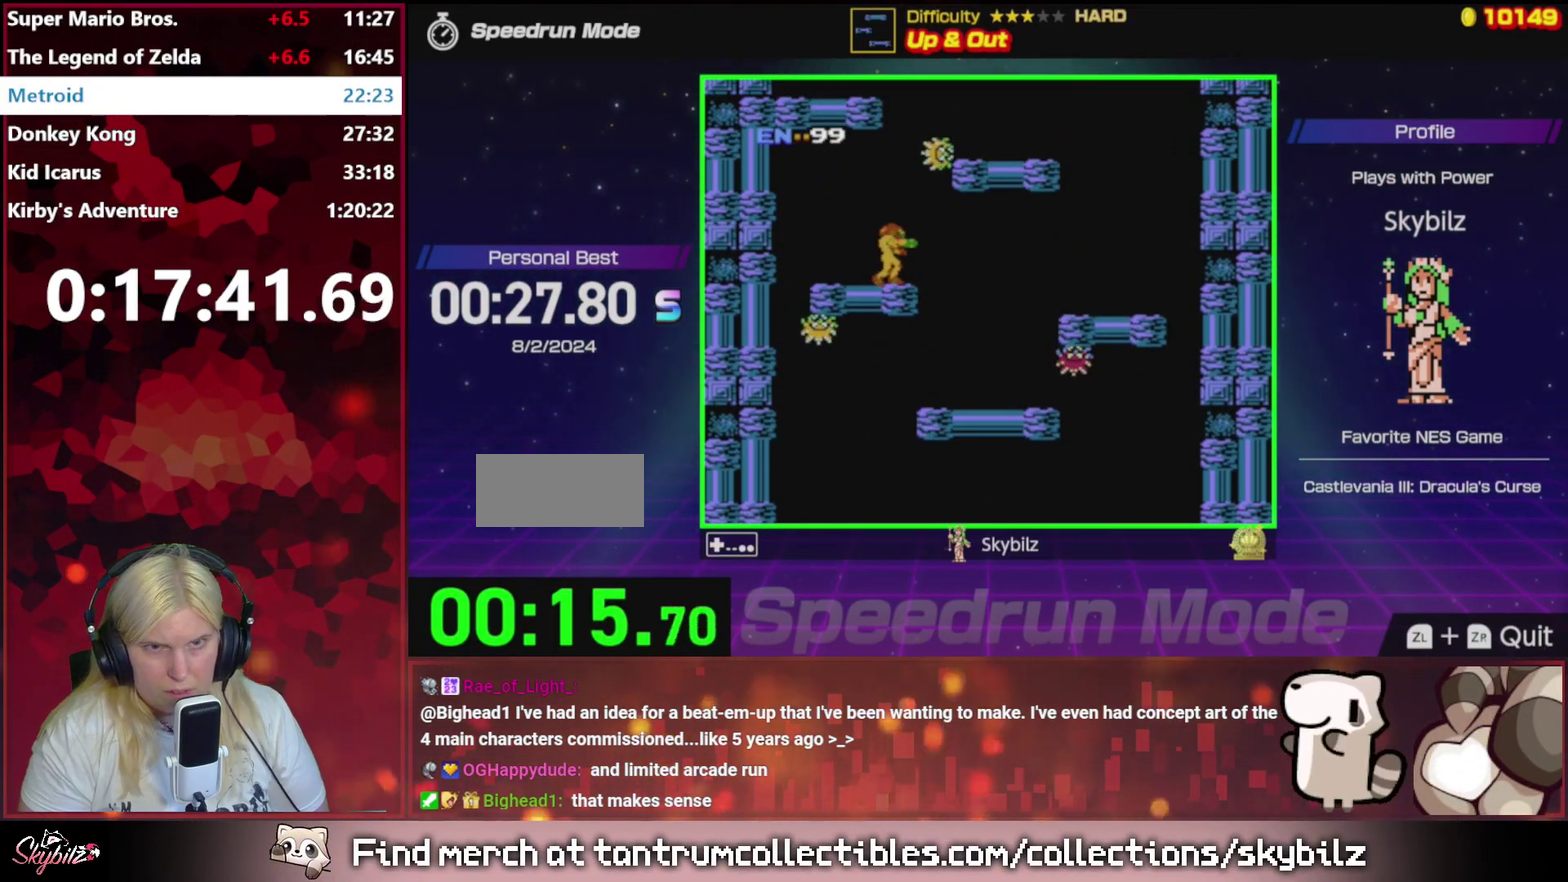
{"buttons": ["A", "DPAD_RIGHT"], "events": [[200, "A", "down"], [367, "DPAD_RIGHT", "down"]]}
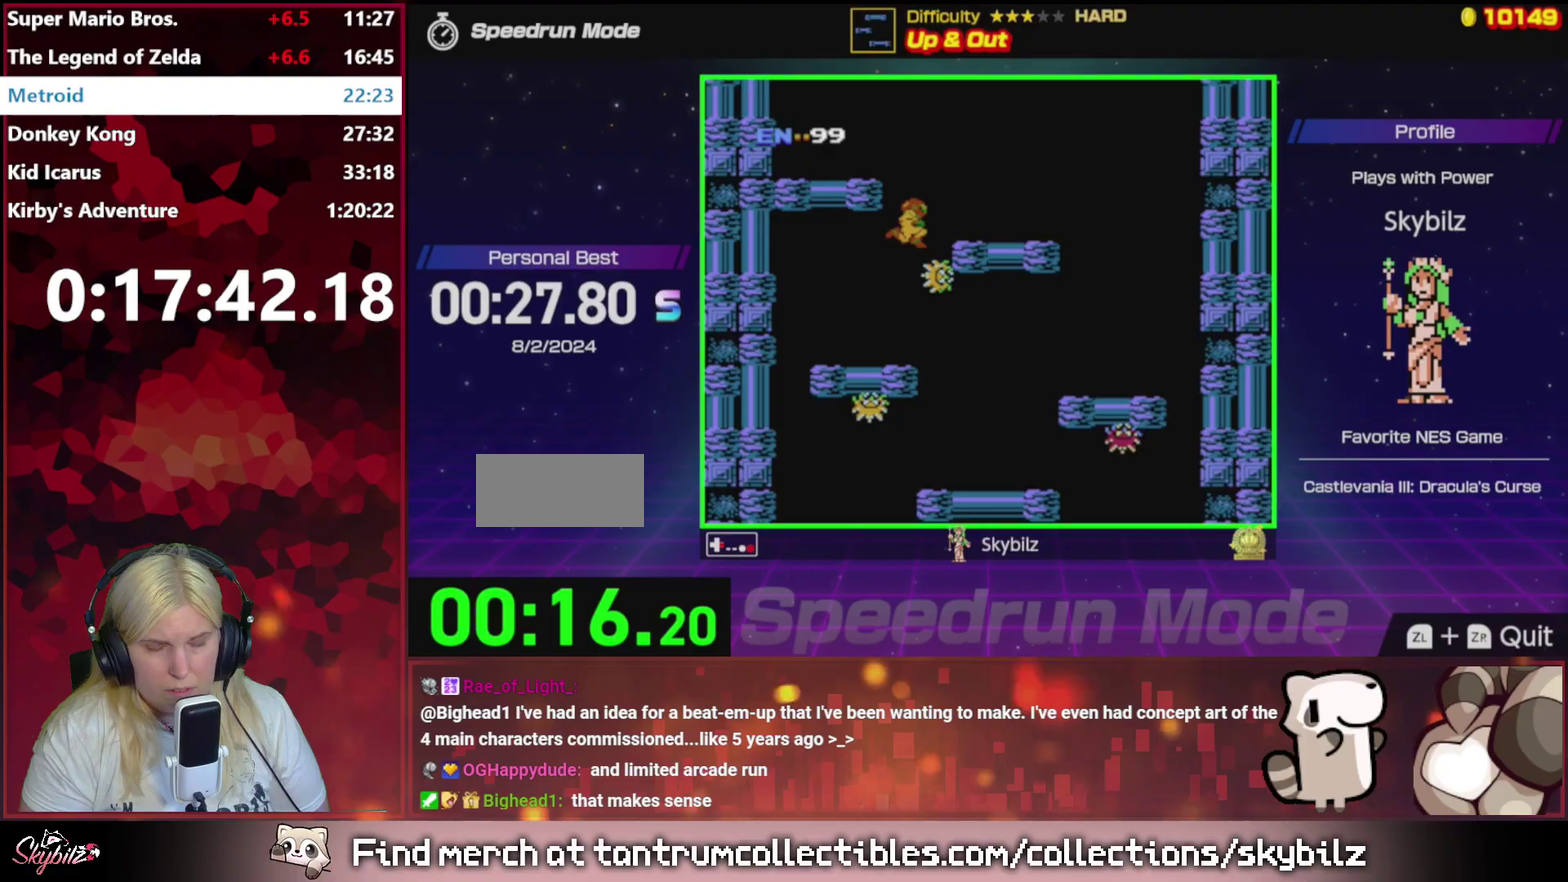
{"buttons": ["A", "DPAD_LEFT"], "events": [[167, "A", "up"], [333, "DPAD_RIGHT", "up"], [500, "A", "down"], [500, "DPAD_LEFT", "down"]]}
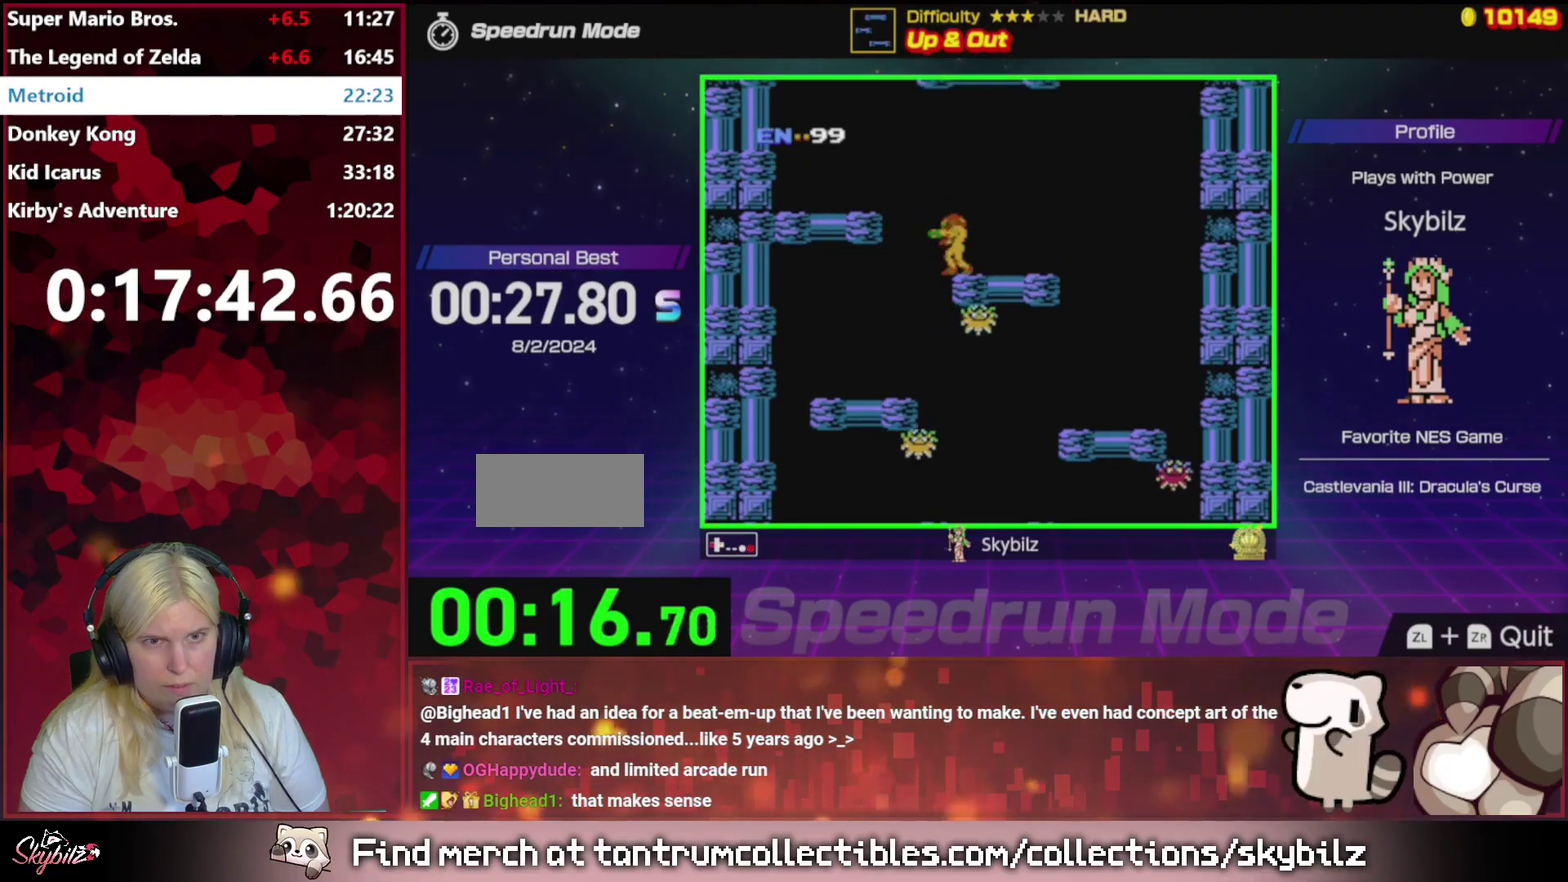
{"buttons": ["DPAD_LEFT"], "events": [[333, "A", "up"]]}
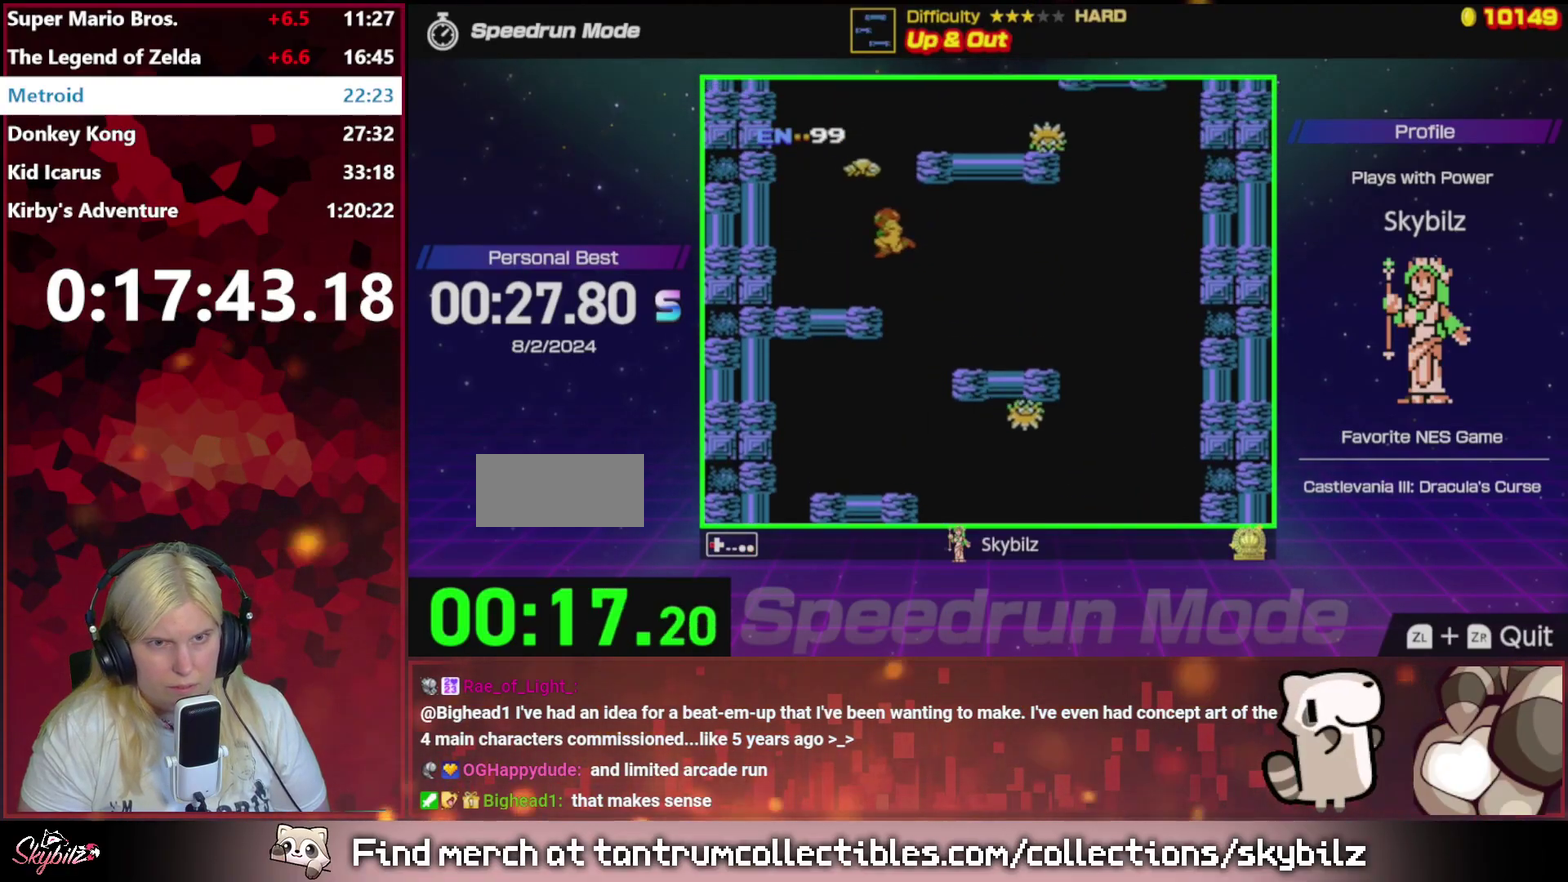
{"buttons": [], "events": [[167, "DPAD_LEFT", "up"], [333, "DPAD_RIGHT", "down"], [433, "DPAD_RIGHT", "up"]]}
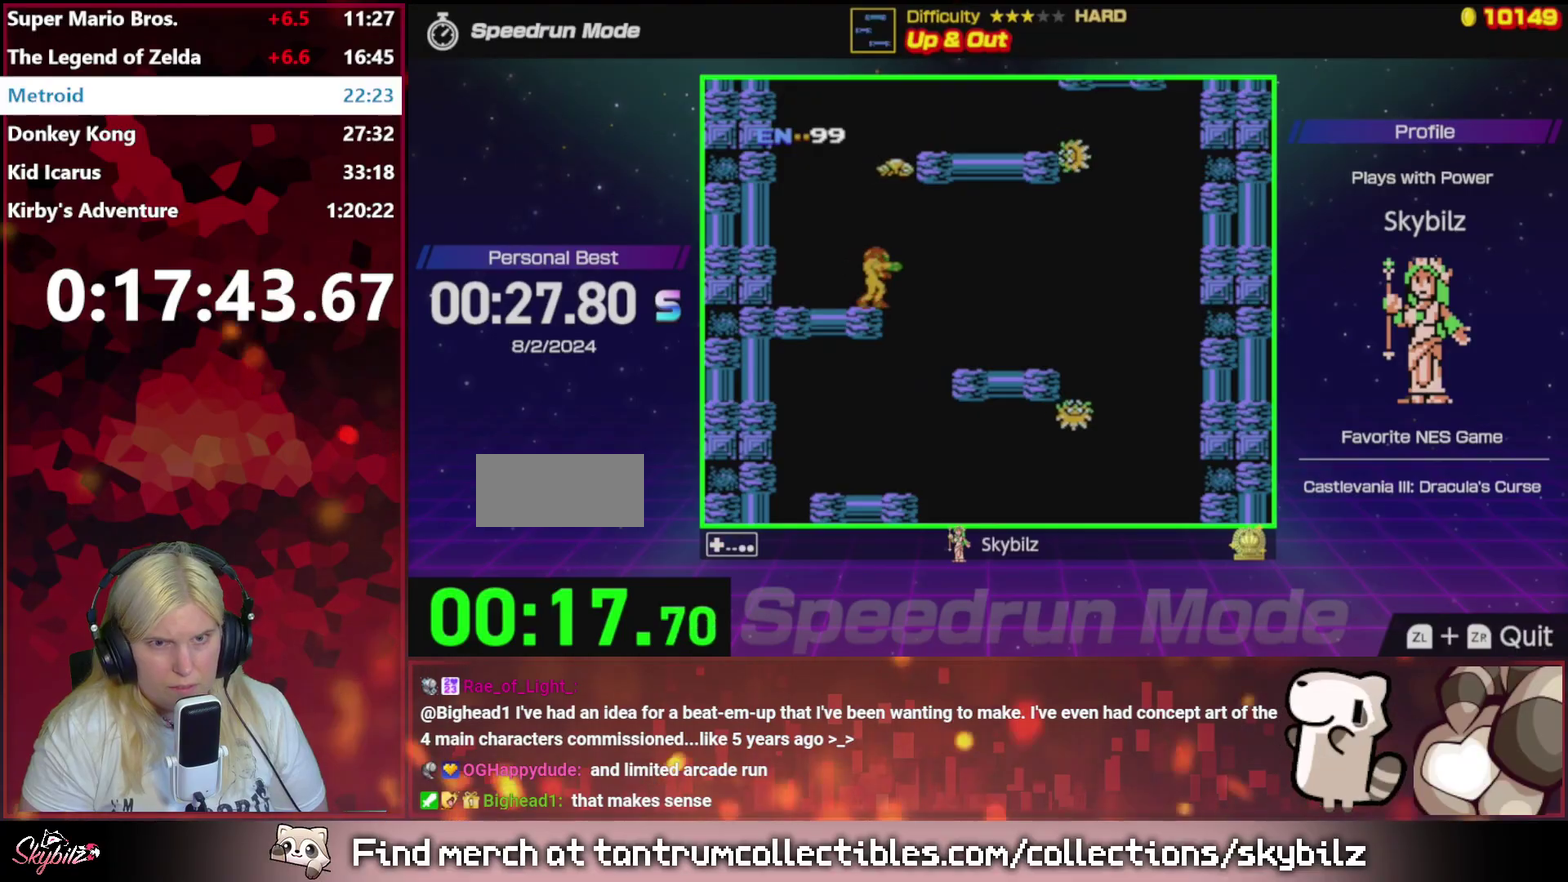
{"buttons": [], "events": []}
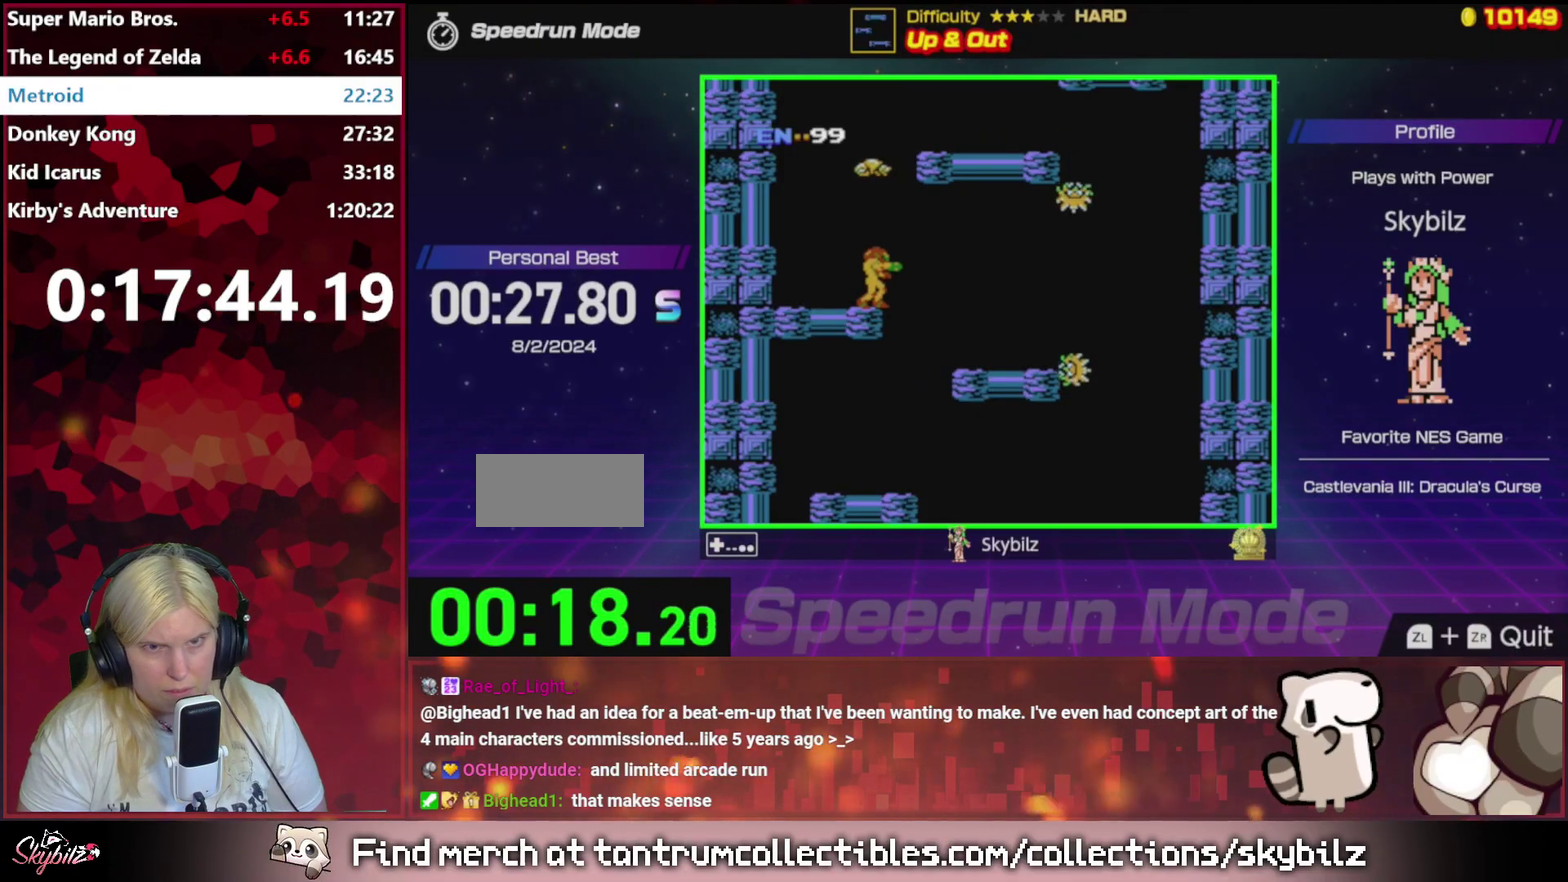
{"buttons": ["A", "DPAD_RIGHT"], "events": [[67, "A", "down"], [67, "DPAD_RIGHT", "down"]]}